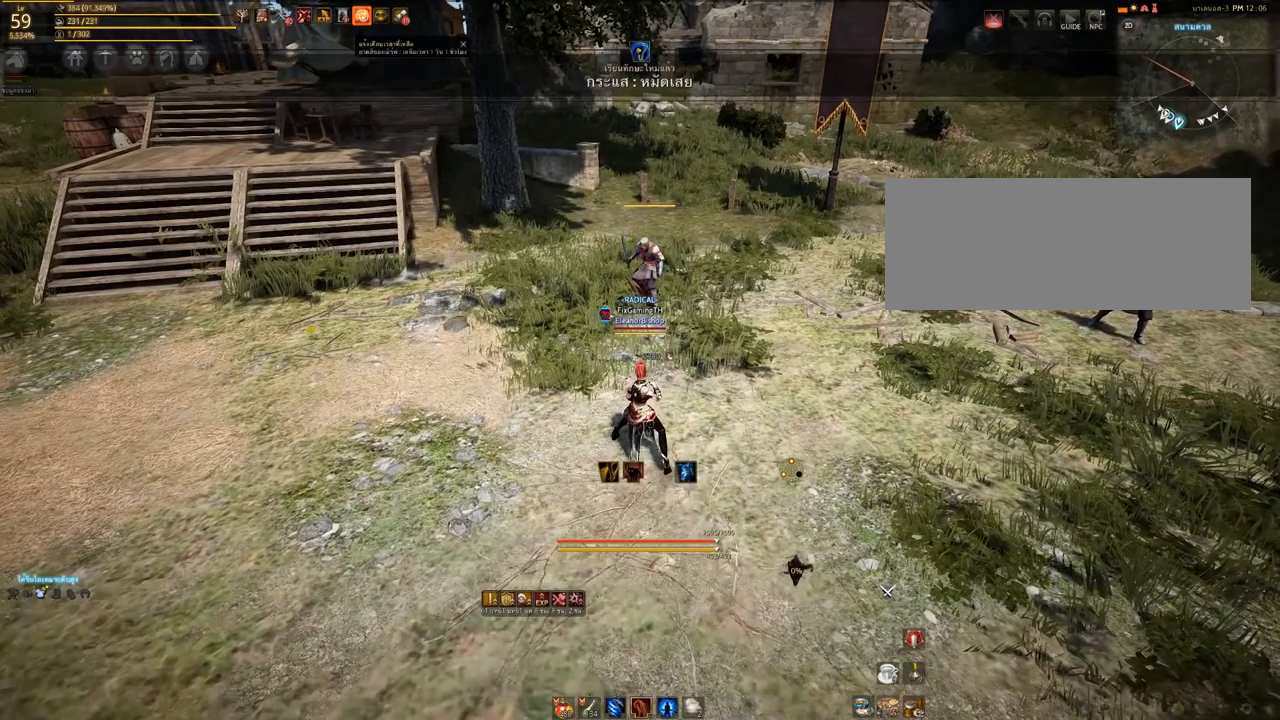
Gameplay with keyboard and mouse; each line is a JSON object with the keys and mouse buttons held at the frame after it. "events" lists presses ("down") and releases ("up") of "a", "d", "e", "q", "s", "shift", "space", "tab", "w", "mouse_left" and "mouse_right" between this image and that frame as [ms after this image, input, new state], when the widget could be followed in between. "mouse_left", "mouse_right" = the "left", "right" buttons of the "mouse" list. No other keys are recorded. Mouse movement is not recorded.
{"keys": [], "mouse": [], "events": [[167, "mouse_left", "down"], [267, "mouse_left", "up"]]}
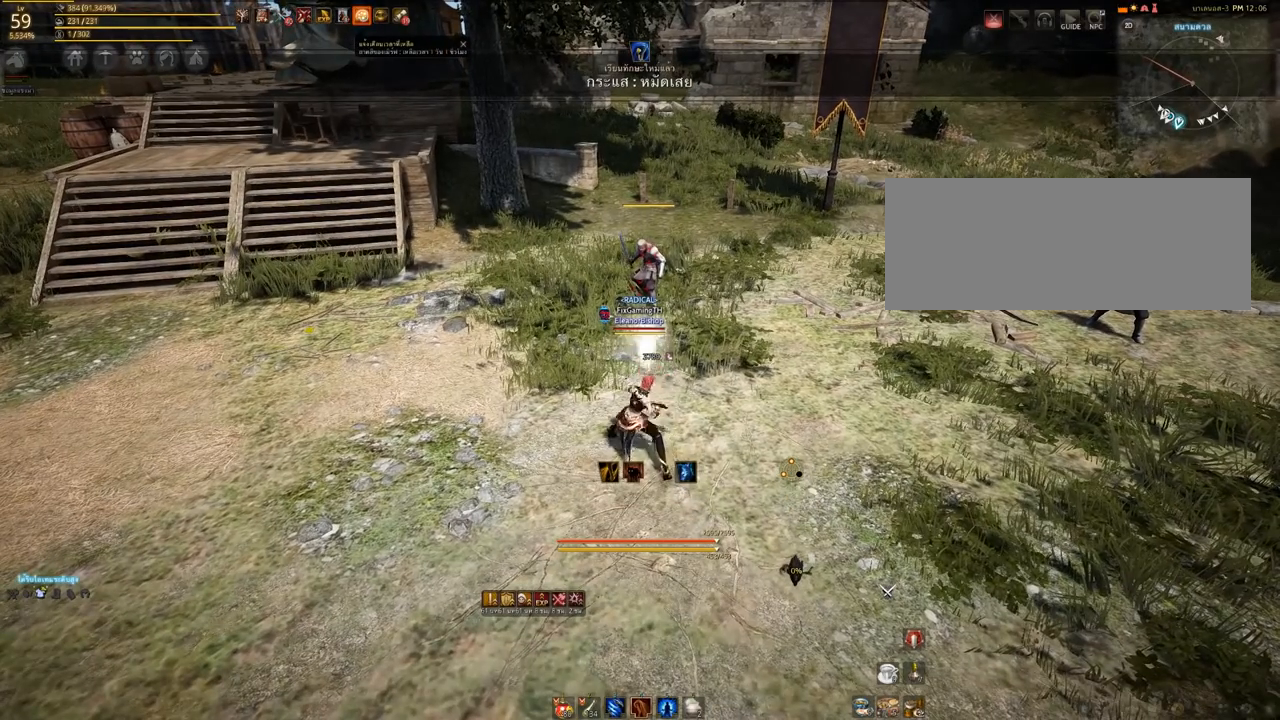
{"keys": [], "mouse": [], "events": []}
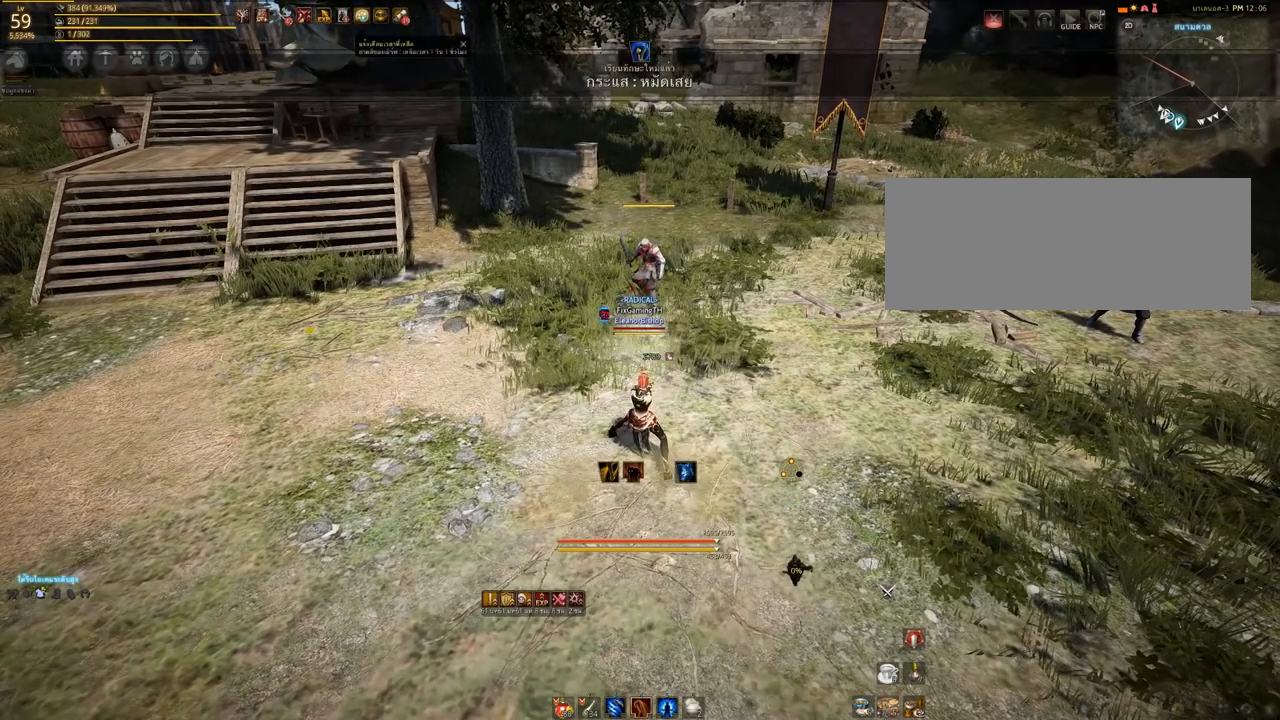
{"keys": [], "mouse": [], "events": []}
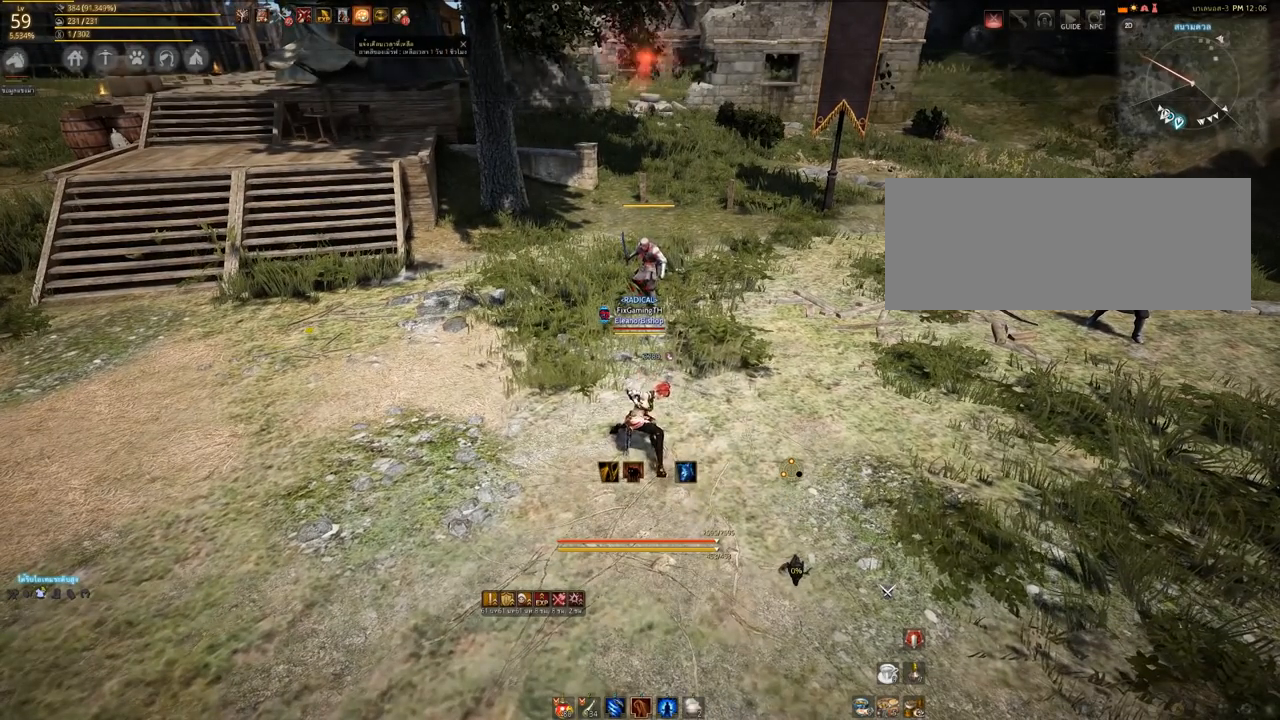
{"keys": [], "mouse": [], "events": []}
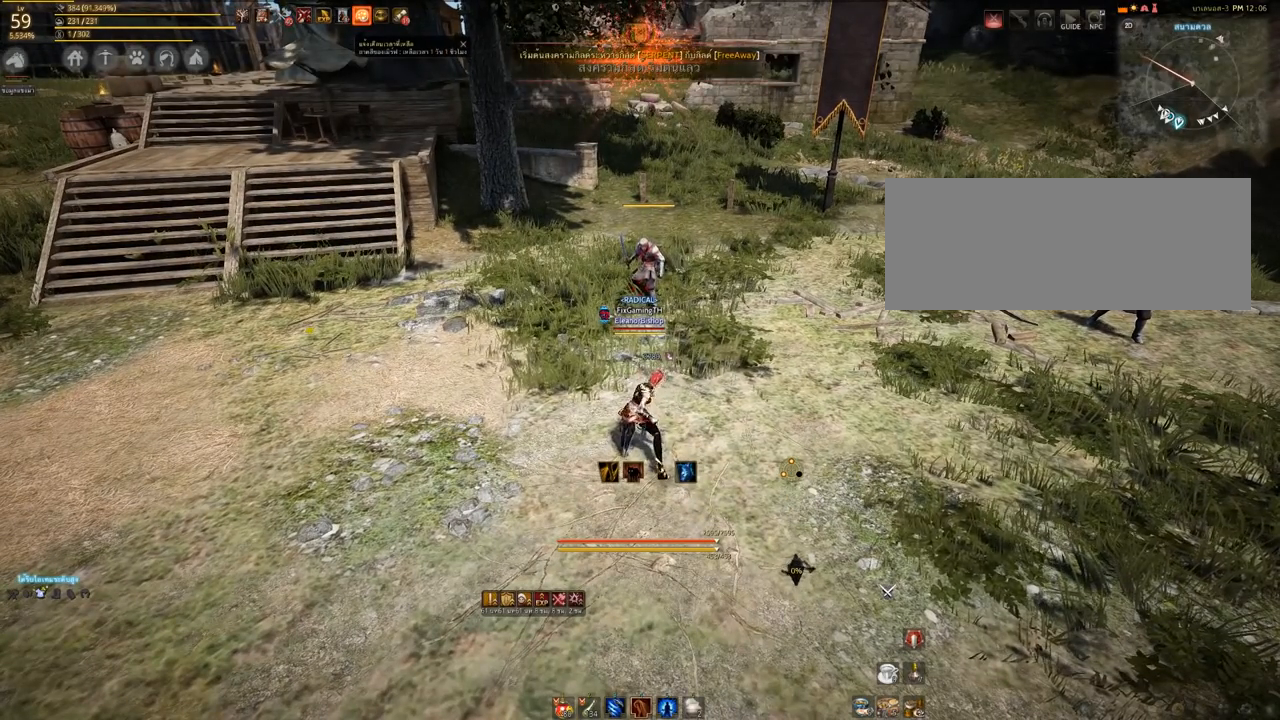
{"keys": [], "mouse": [], "events": [[167, "w", "down"], [317, "w", "up"]]}
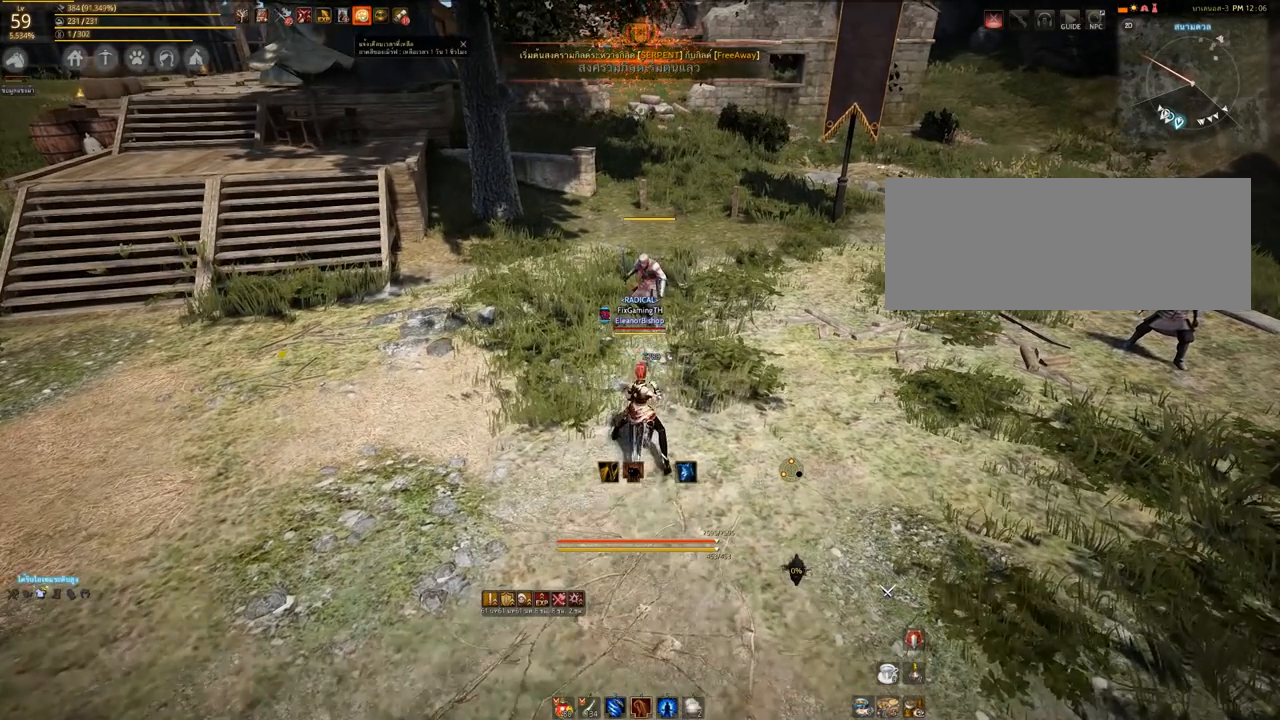
{"keys": [], "mouse": [], "events": [[150, "w", "down"], [317, "w", "up"]]}